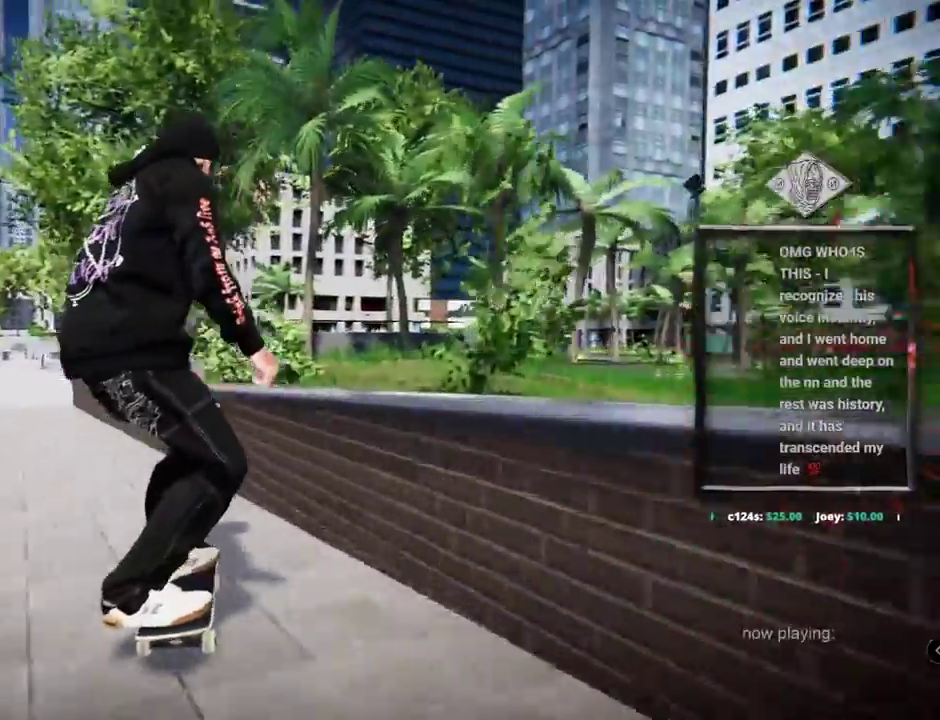
Gameplay with a controller (Xbox layout); each line is a JSON object with the inputs held at the frame after it. "events" lists button and stick changes between this image and that frame as [ms after this image, input, new state], when the widget could be followed in between. Not read: L2 L3 R3.
{"buttons": [], "left_stick": "center", "right_stick": "down-right", "events": [[166, "right_stick", "up"], [200, "left_stick", "up"], [483, "left_stick", "center"], [483, "right_stick", "down-right"]]}
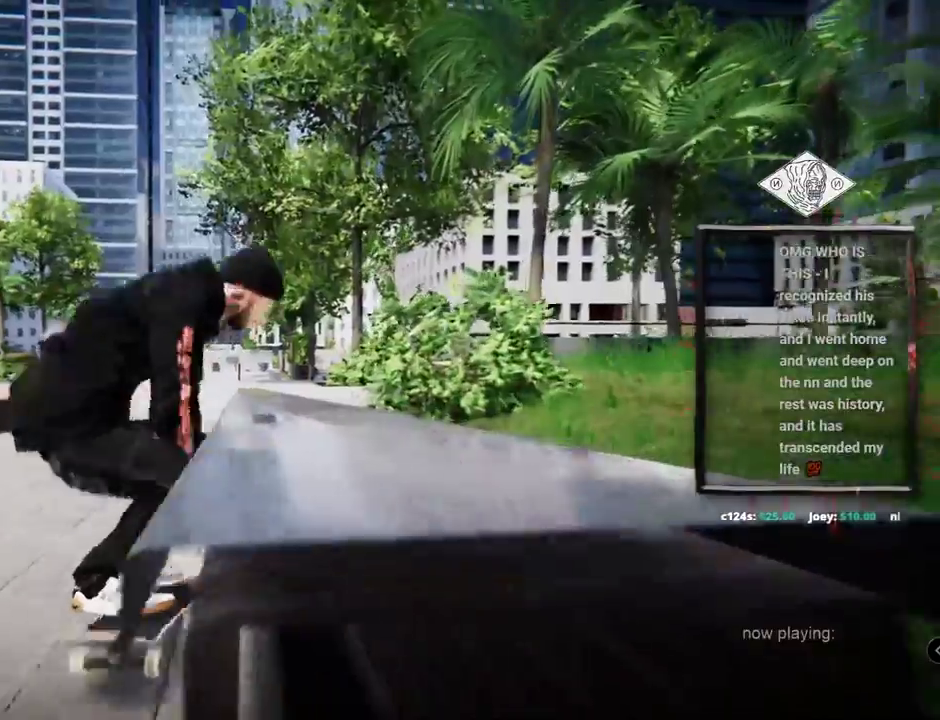
{"buttons": [], "left_stick": "center", "right_stick": "center", "events": [[50, "right_stick", "center"]]}
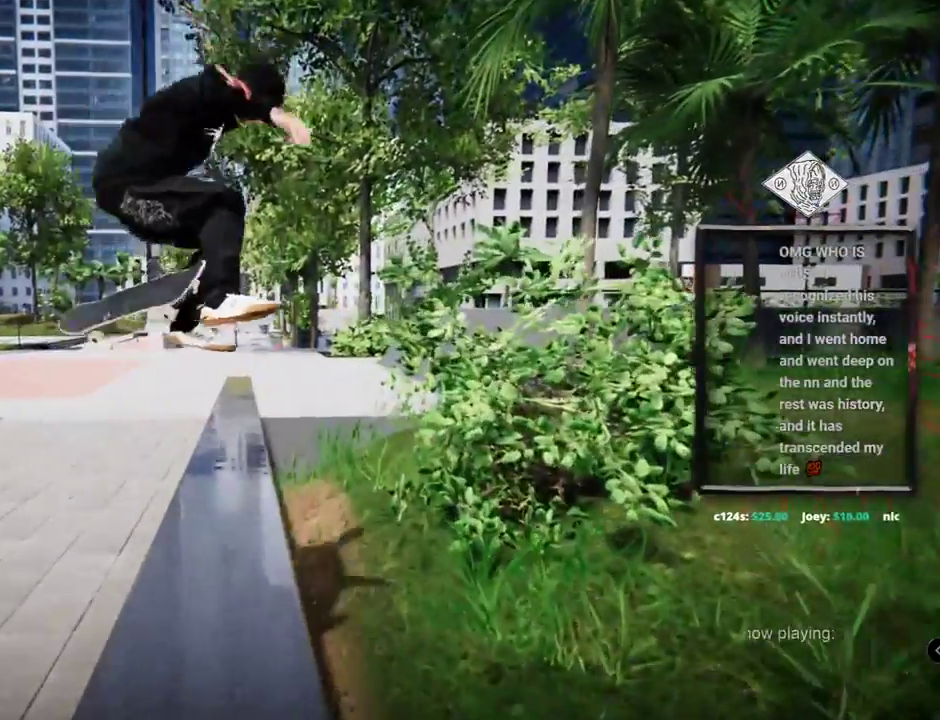
{"buttons": [], "left_stick": "center", "right_stick": "center", "events": []}
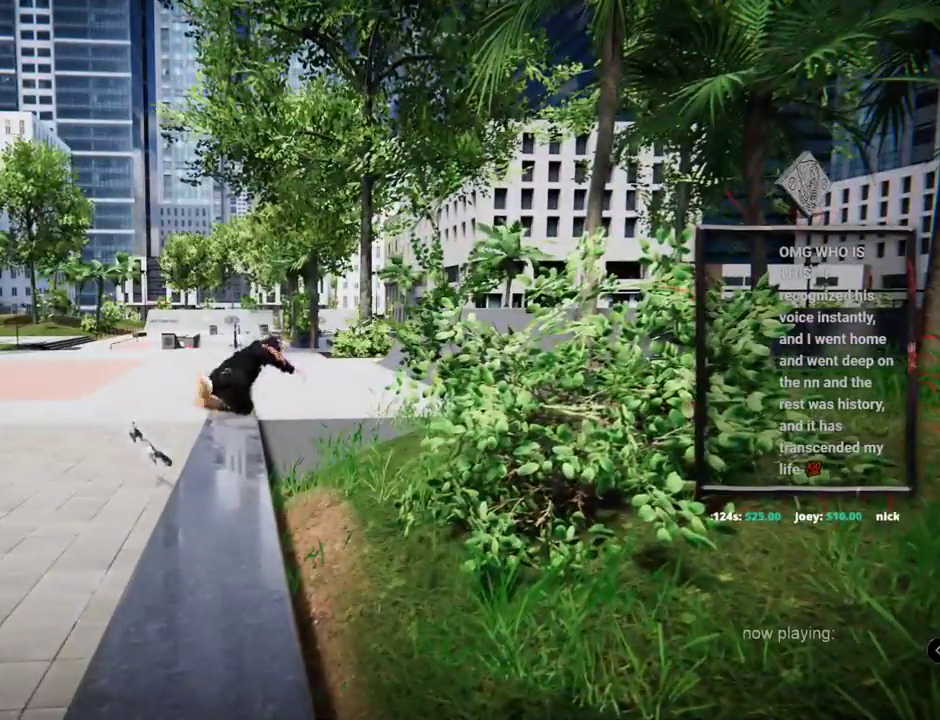
{"buttons": ["A", "DPAD_UP"], "left_stick": "center", "right_stick": "center", "events": [[67, "DPAD_UP", "down"], [100, "A", "down"], [150, "A", "up"], [217, "DPAD_UP", "up"], [234, "DPAD_UP", "down"], [250, "A", "down"], [334, "A", "up"], [434, "A", "down"]]}